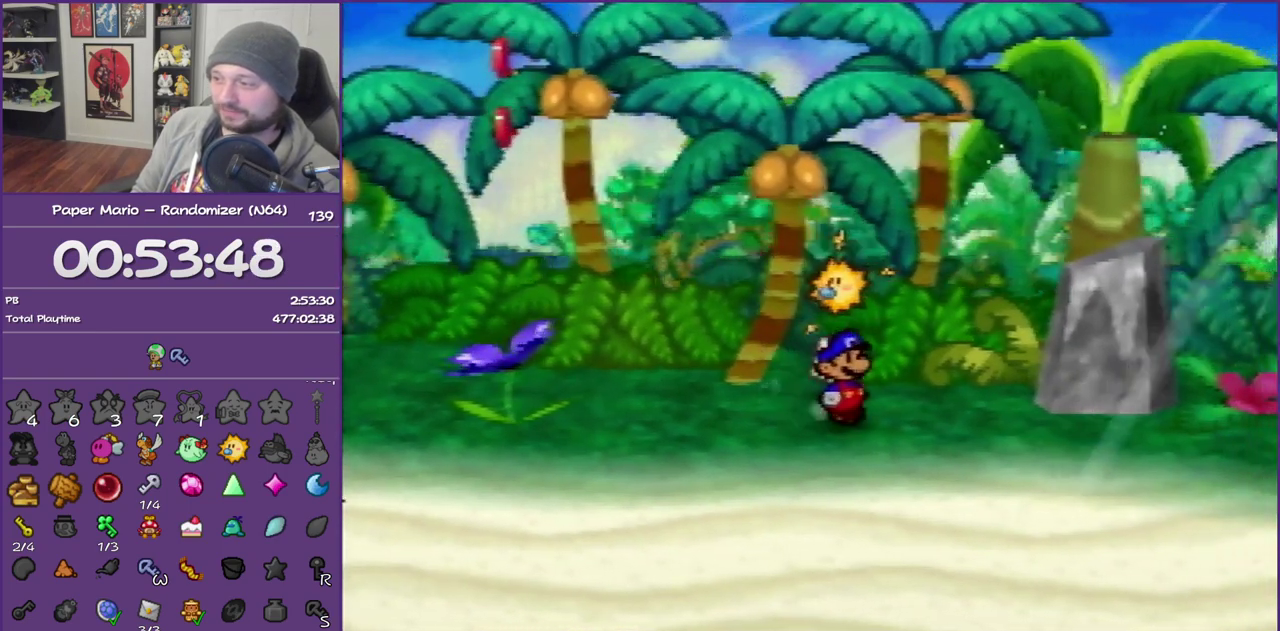
Gameplay with a controller (Nintendo layout); each line is a JSON object with the inputs held at the frame after it. "events" lists button and stick changes between this image and that frame as [ms after this image, input, new state], when the widget could be followed in between. This overlay highlights the sticks when they move; stick clicks (L3) are not distinguishable. Not read: L3 R3.
{"buttons": [], "left_stick": "down-right", "events": [[67, "Z", "up"], [117, "Z", "down"], [433, "Z", "up"]]}
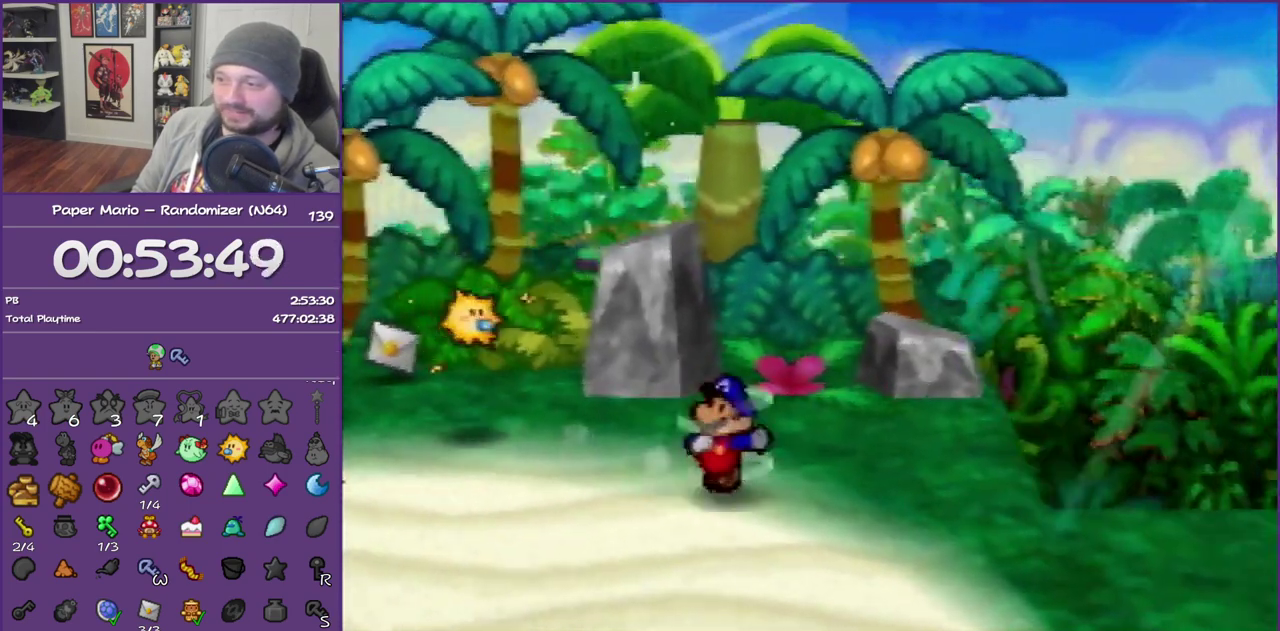
{"buttons": [], "left_stick": "right", "events": [[33, "A", "down"], [83, "A", "up"], [83, "left_stick", "right"]]}
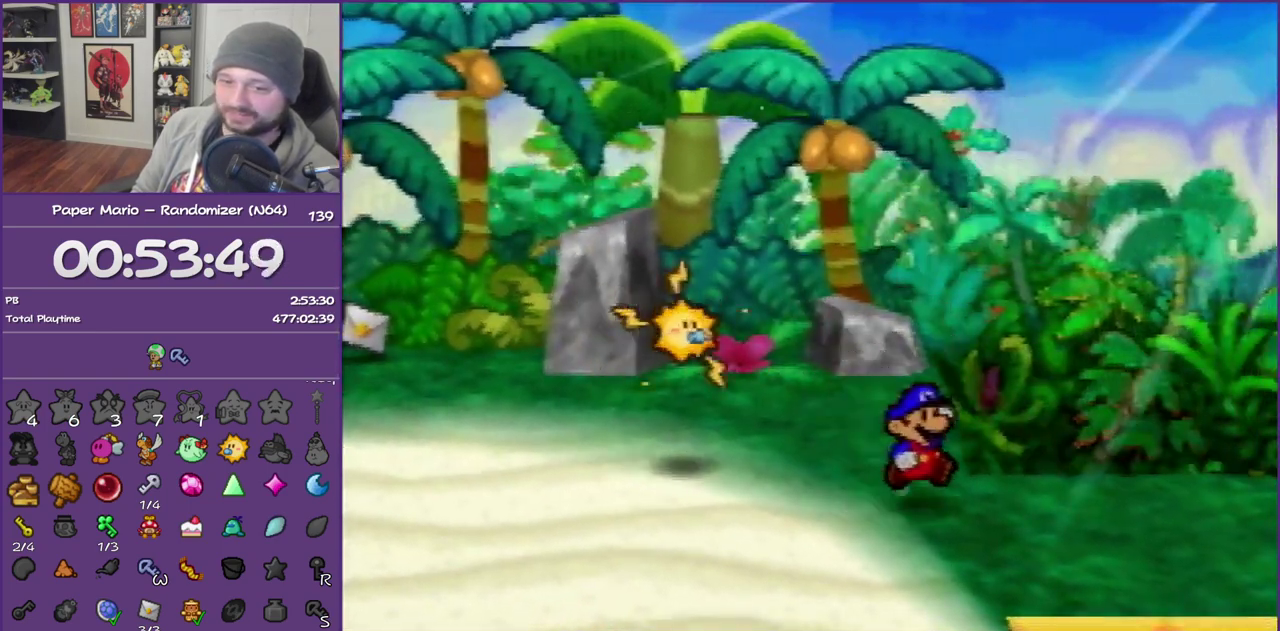
{"buttons": [], "left_stick": "center", "events": [[33, "Z", "down"], [150, "Z", "up"], [333, "left_stick", "center"]]}
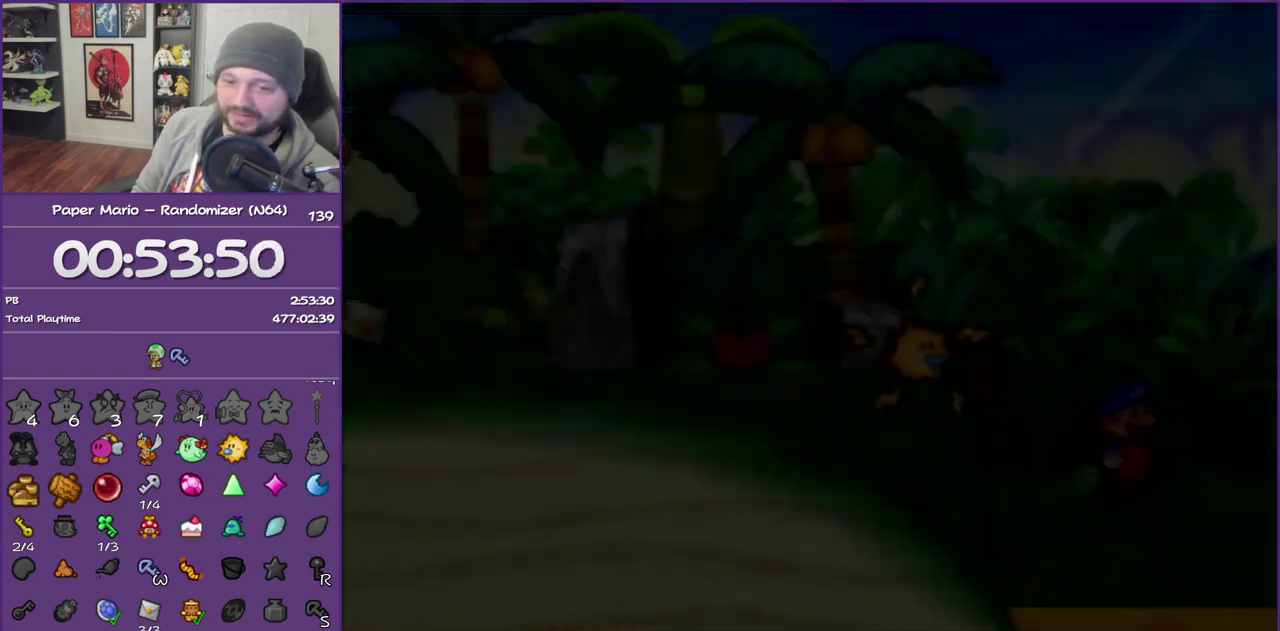
{"buttons": [], "left_stick": "center", "events": []}
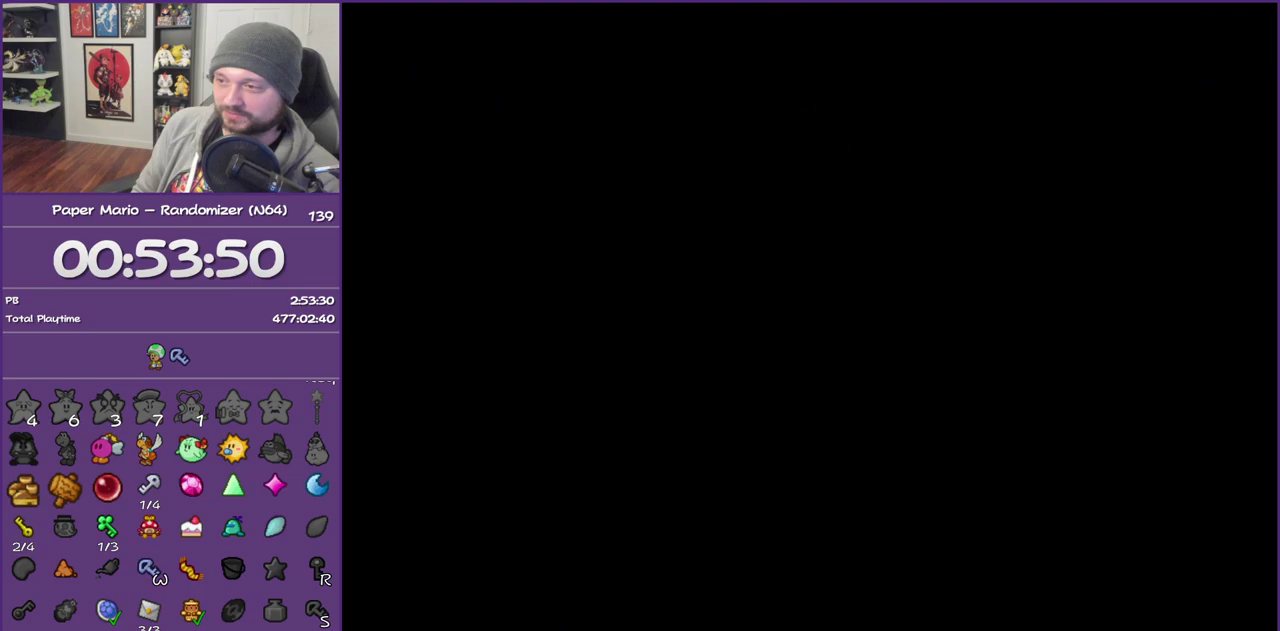
{"buttons": [], "left_stick": "down", "events": [[267, "left_stick", "down"]]}
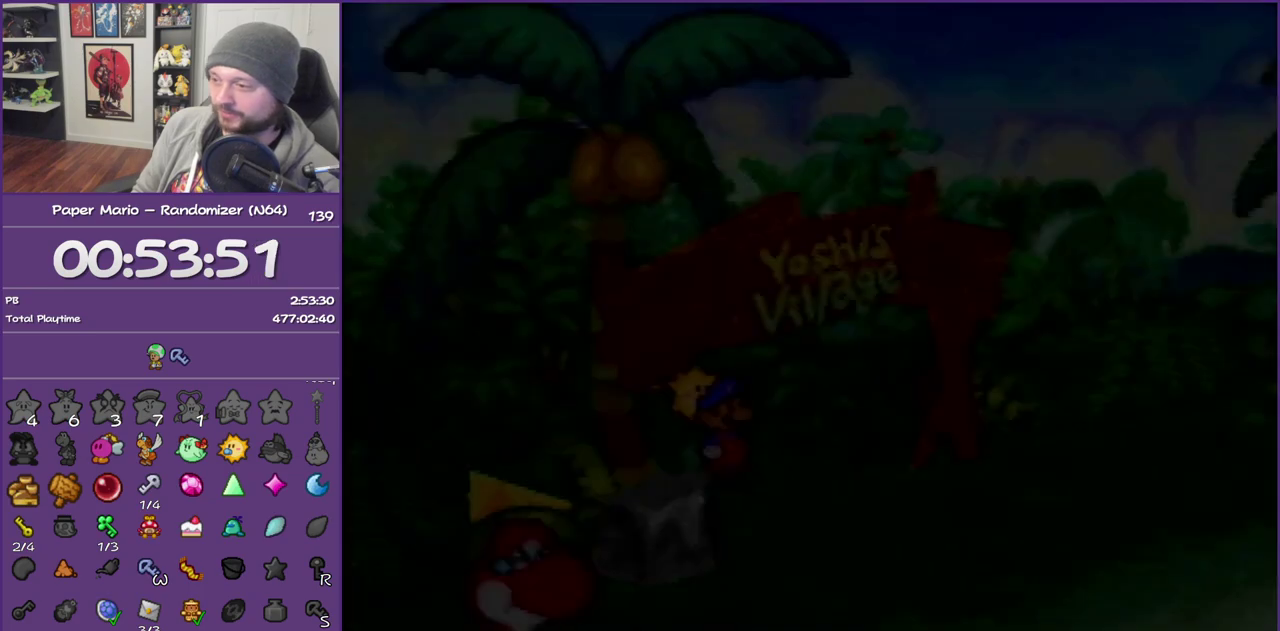
{"buttons": ["Z"], "left_stick": "down", "events": [[433, "Z", "down"]]}
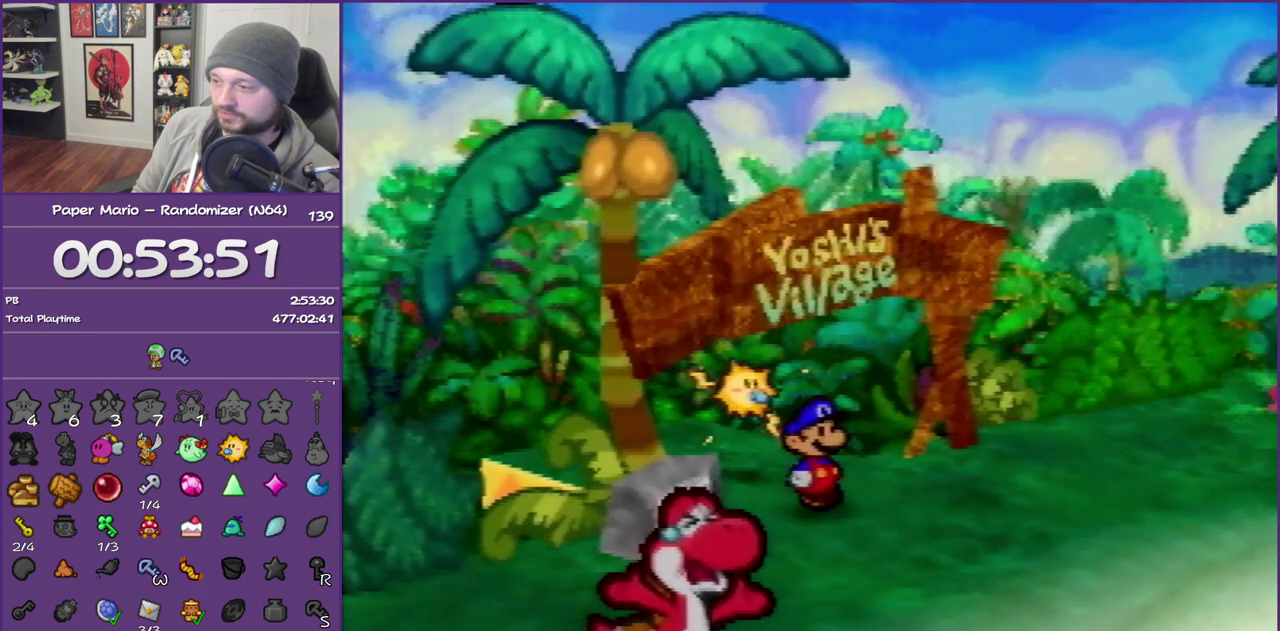
{"buttons": [], "left_stick": "down-left", "events": [[150, "Z", "up"], [150, "left_stick", "down-left"], [267, "A", "down"], [333, "A", "up"]]}
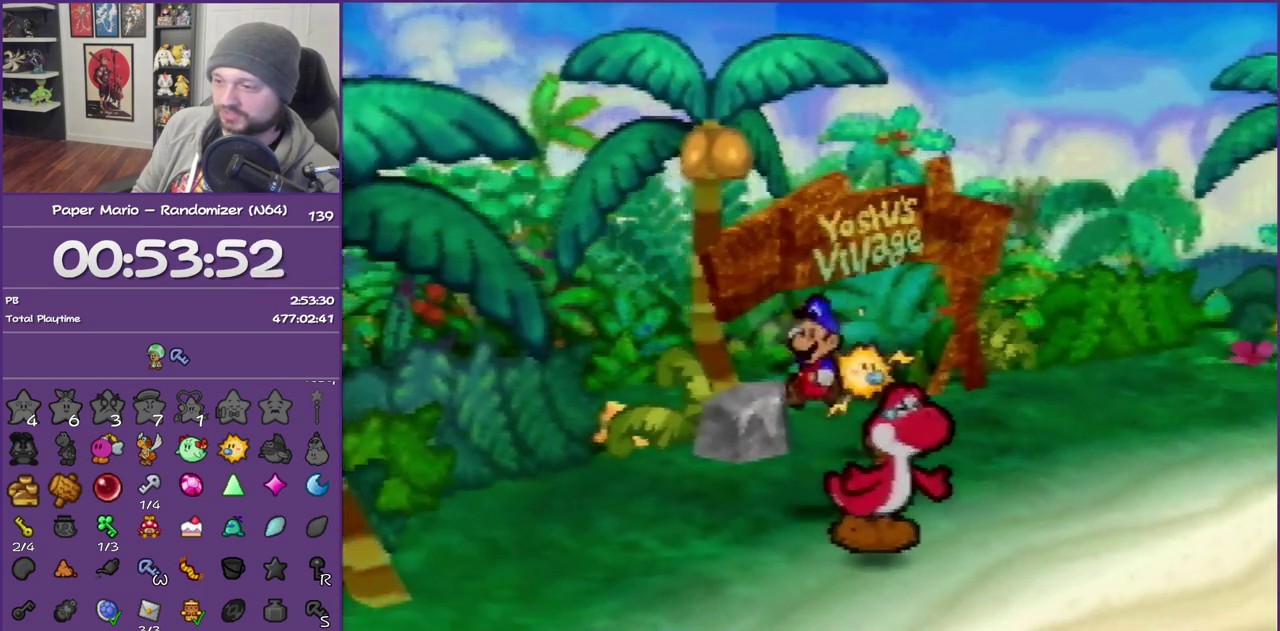
{"buttons": [], "left_stick": "down-left", "events": []}
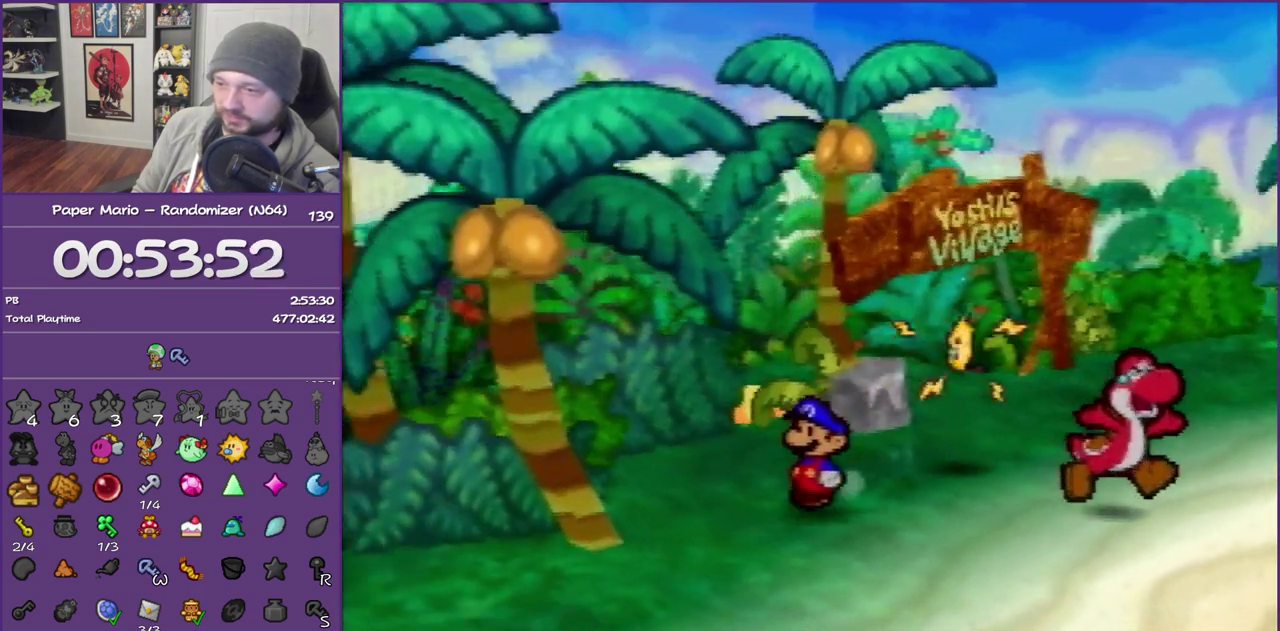
{"buttons": [], "left_stick": "center", "events": [[283, "B", "down"], [333, "left_stick", "center"], [500, "B", "up"]]}
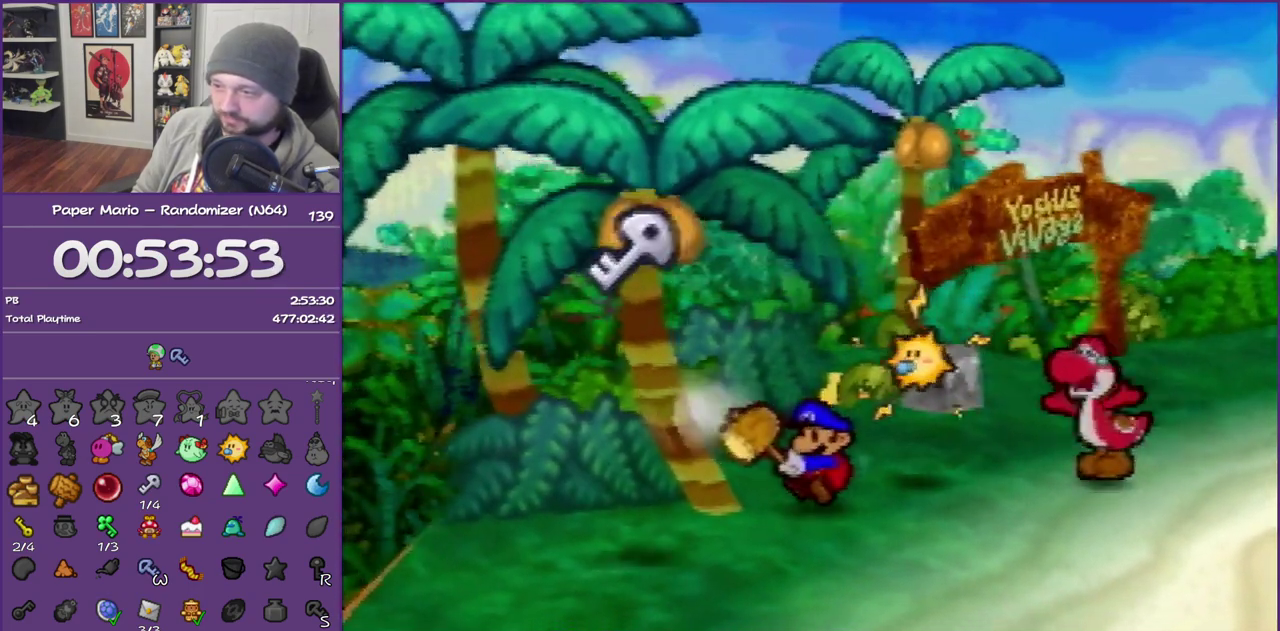
{"buttons": [], "left_stick": "down-left", "events": [[367, "left_stick", "down-left"]]}
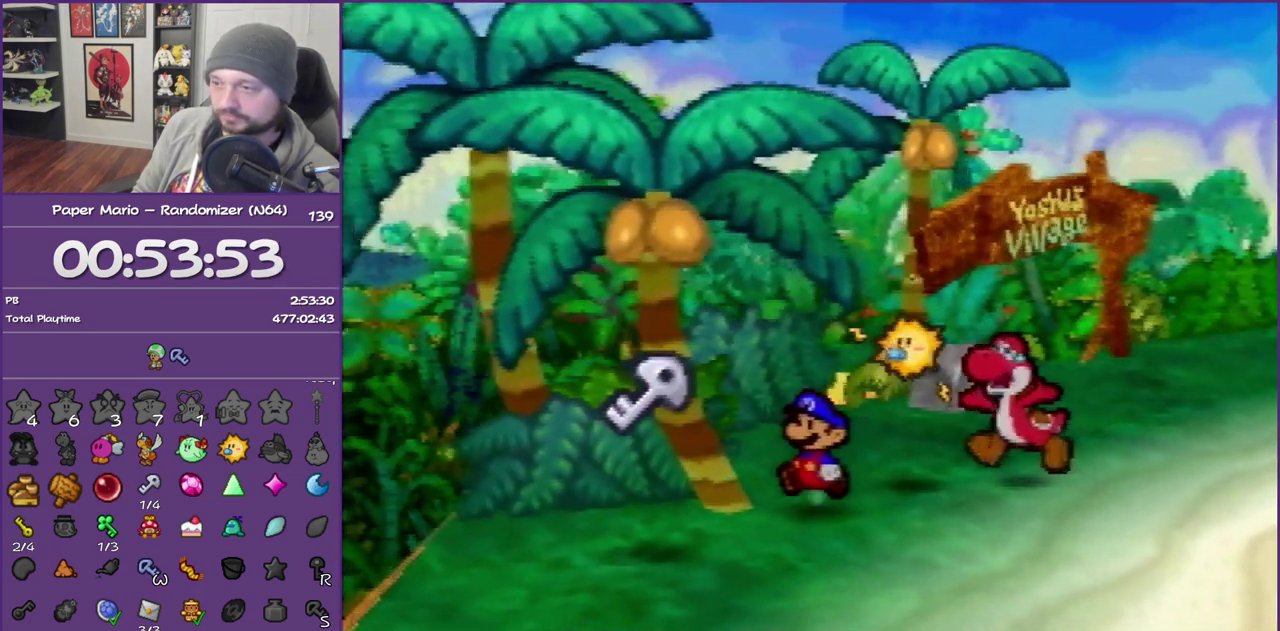
{"buttons": [], "left_stick": "center", "events": [[400, "left_stick", "center"]]}
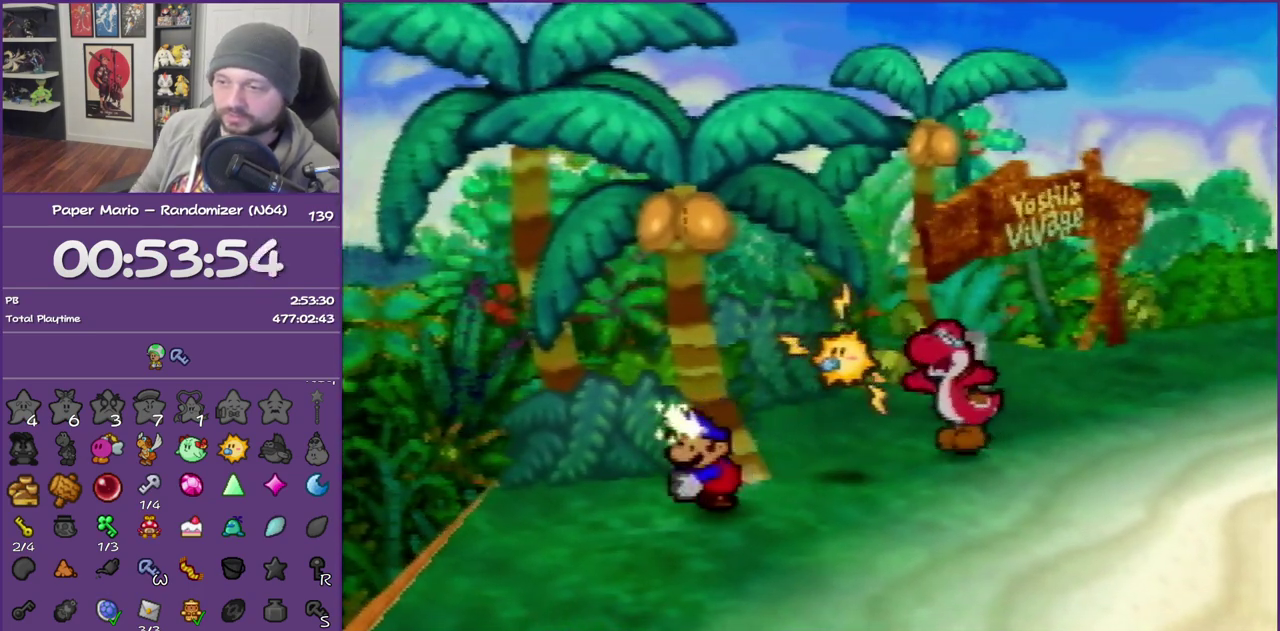
{"buttons": [], "left_stick": "center", "events": []}
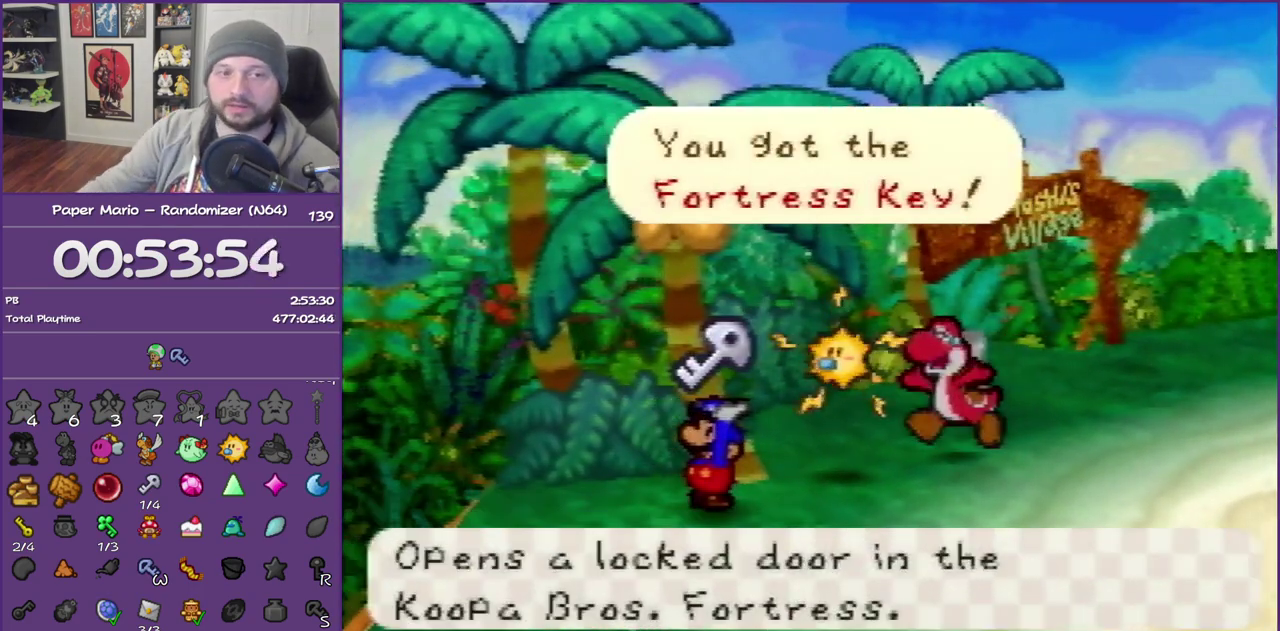
{"buttons": [], "left_stick": "center", "events": []}
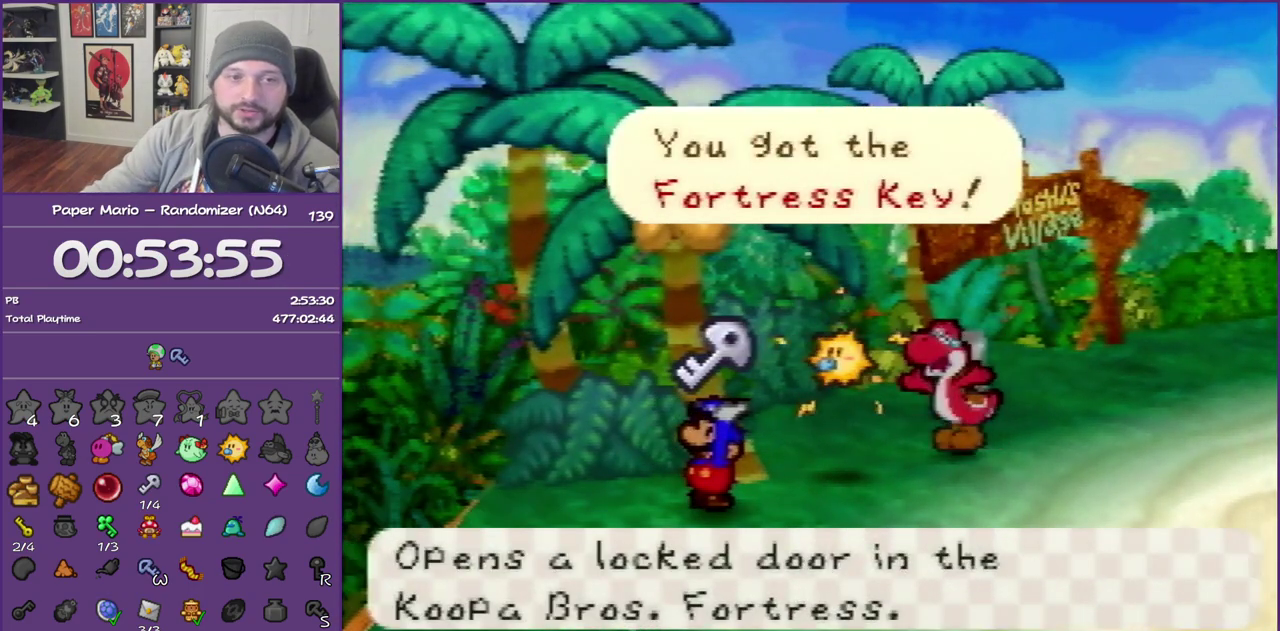
{"buttons": [], "left_stick": "center", "events": []}
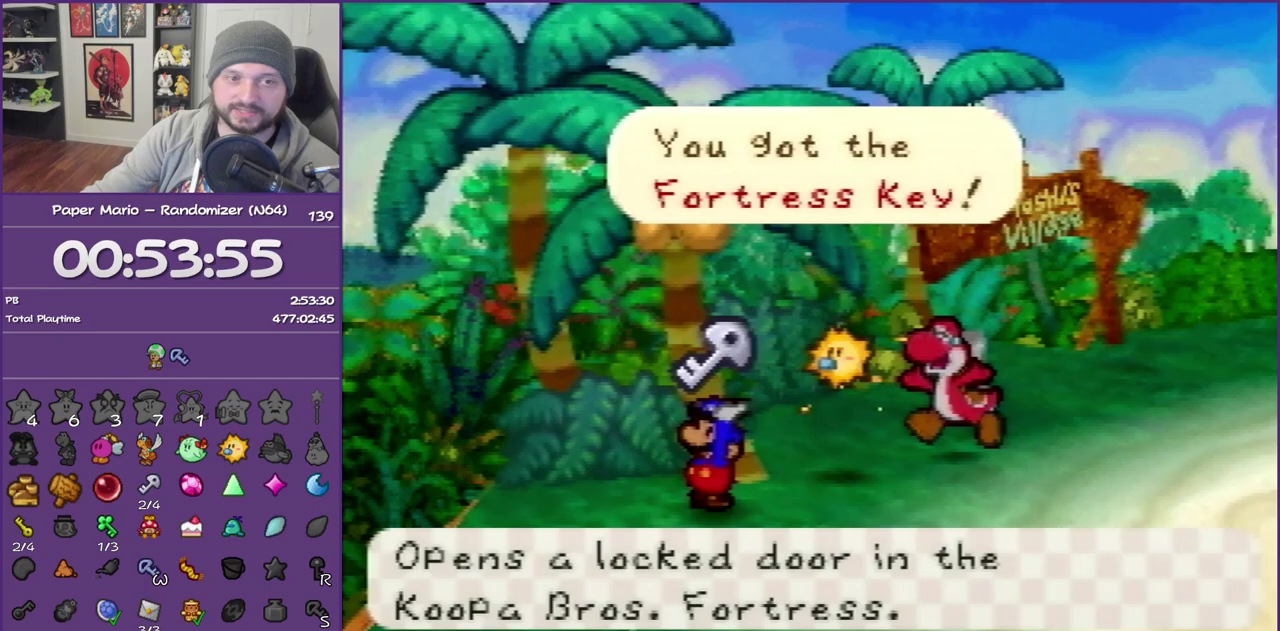
{"buttons": [], "left_stick": "right", "events": [[400, "left_stick", "right"]]}
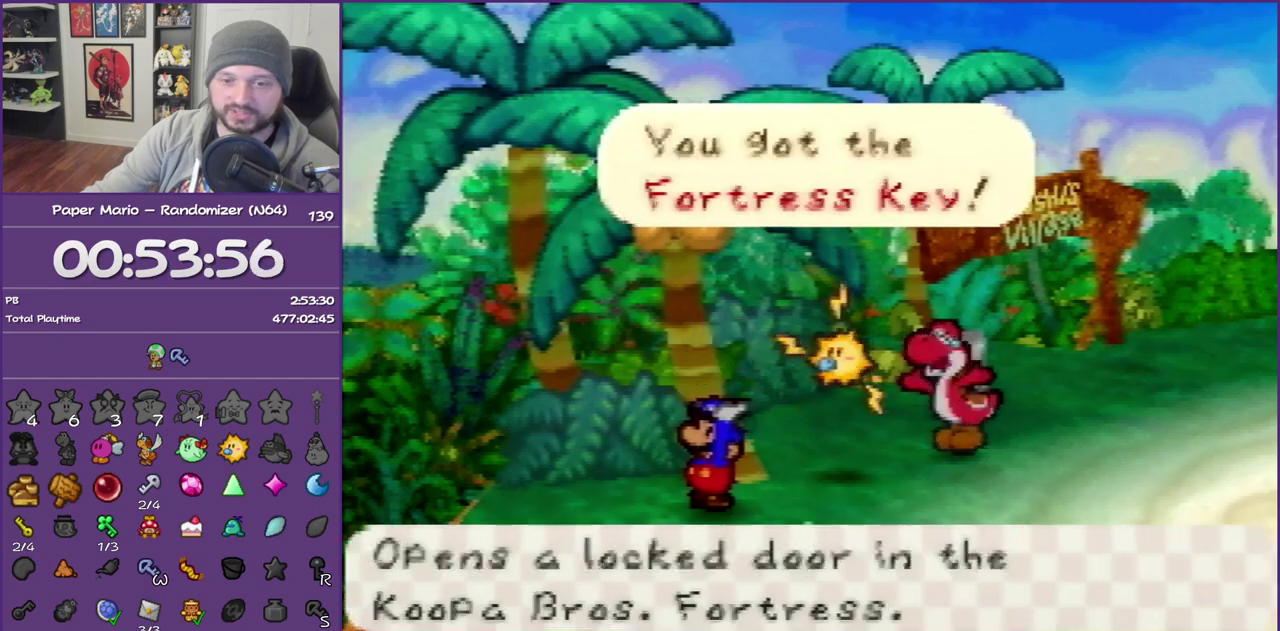
{"buttons": [], "left_stick": "right", "events": []}
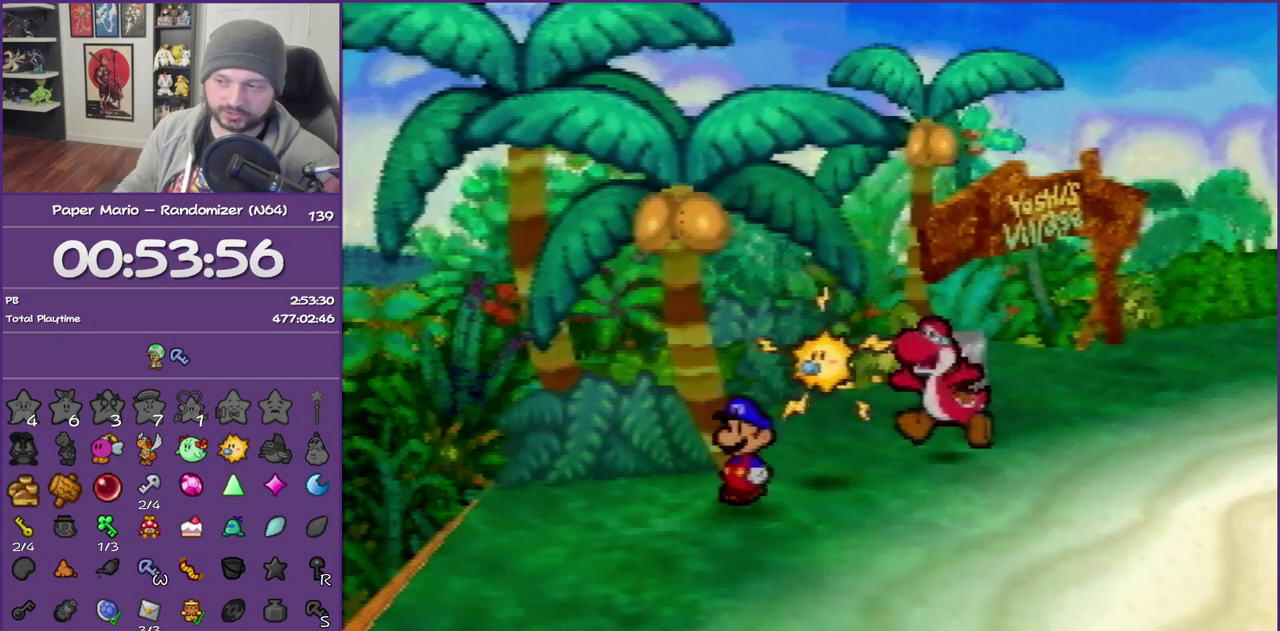
{"buttons": ["Z"], "left_stick": "right", "events": [[267, "Z", "down"]]}
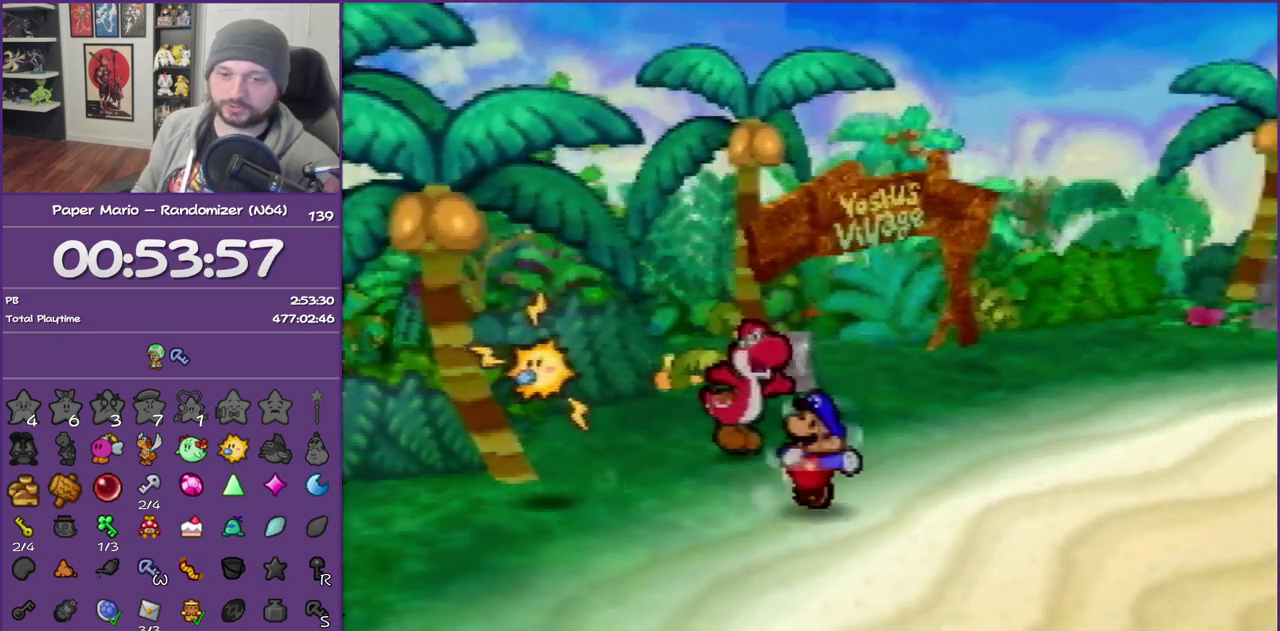
{"buttons": [], "left_stick": "right", "events": [[317, "Z", "up"], [417, "A", "down"], [500, "A", "up"]]}
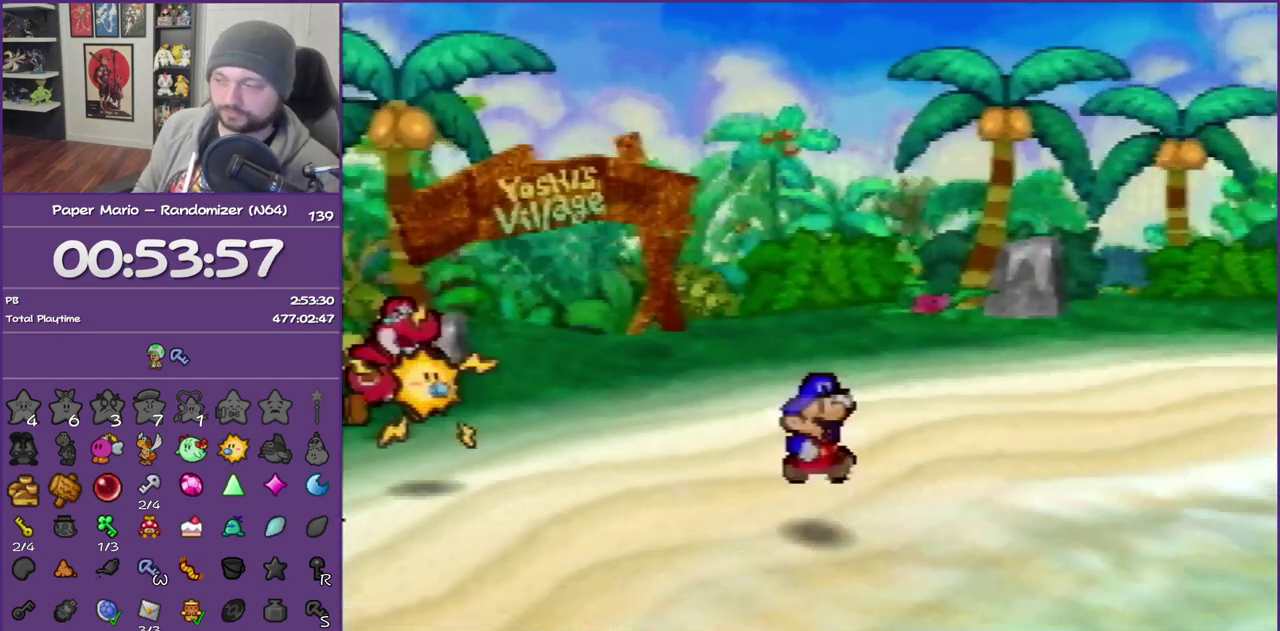
{"buttons": ["Z"], "left_stick": "up-right", "events": [[200, "left_stick", "up-right"], [450, "Z", "down"]]}
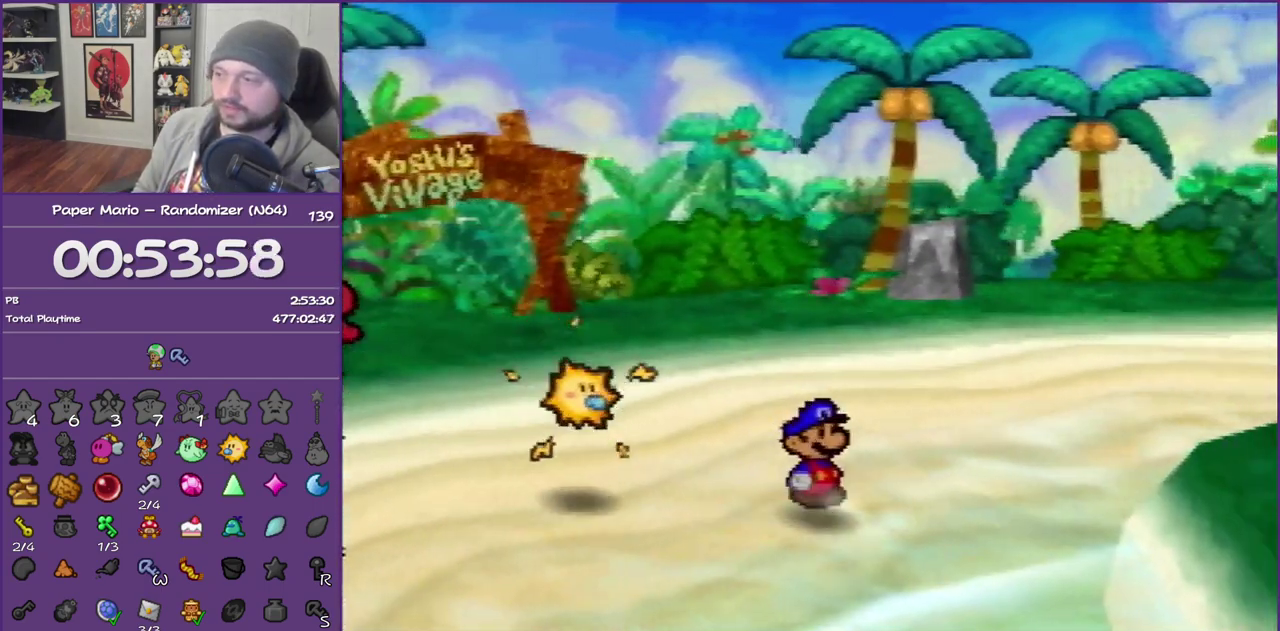
{"buttons": ["Z"], "left_stick": "up-right", "events": []}
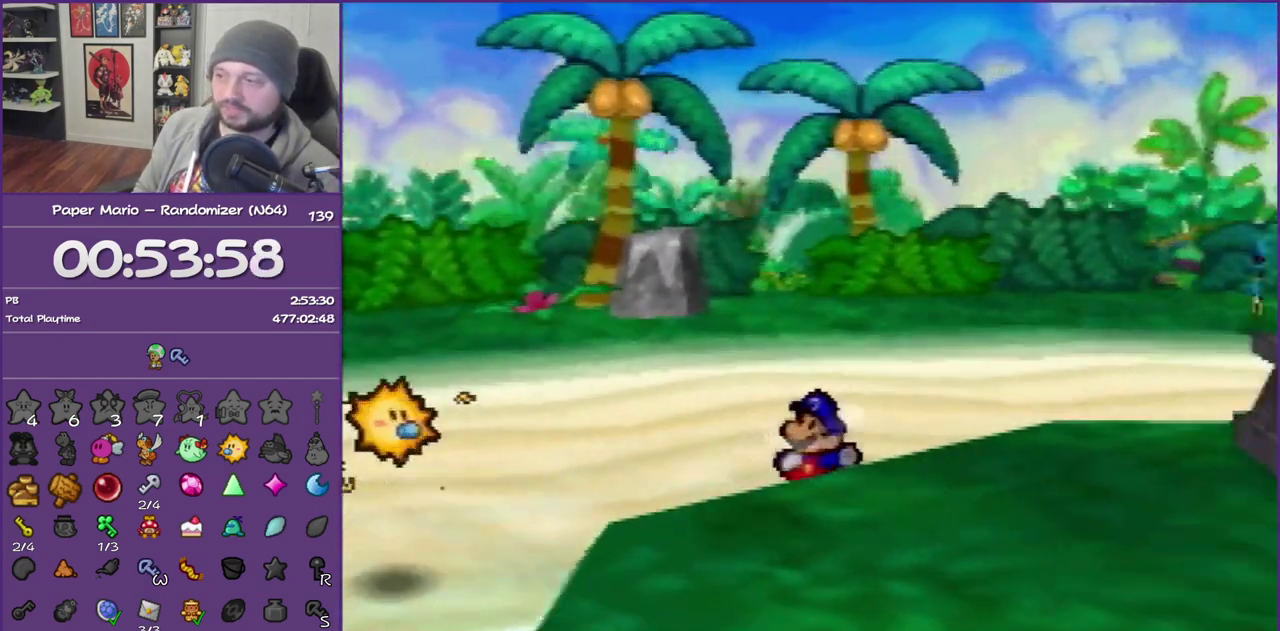
{"buttons": [], "left_stick": "right", "events": [[133, "Z", "up"], [167, "left_stick", "right"], [217, "A", "down"], [317, "A", "up"]]}
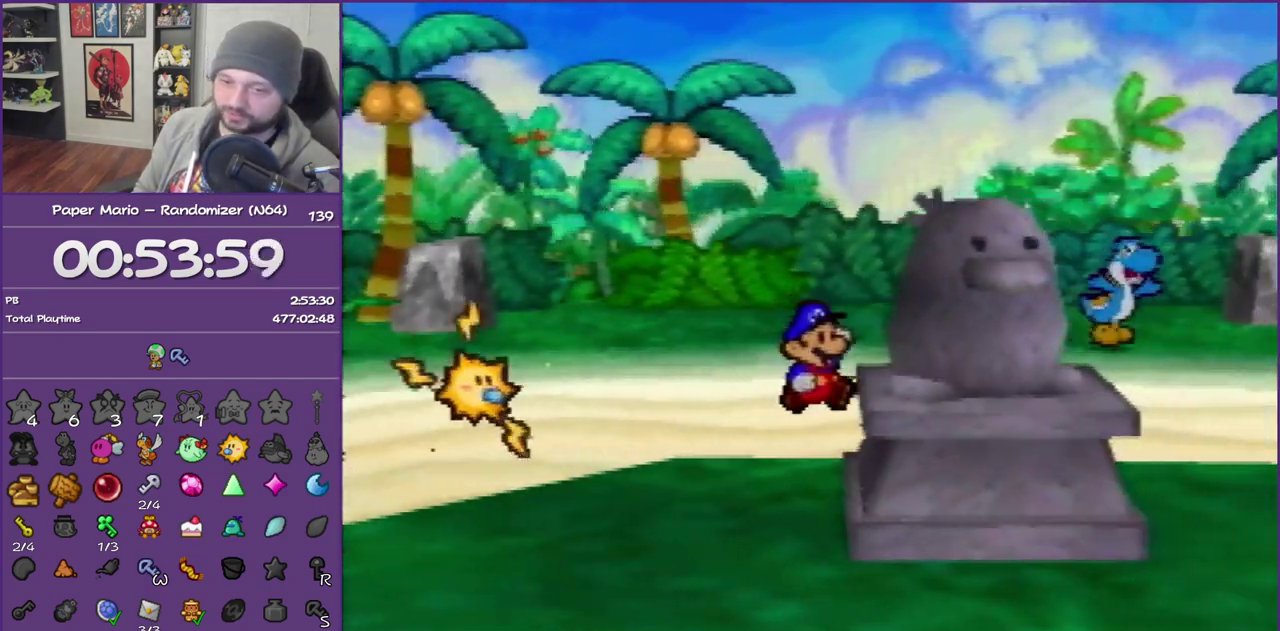
{"buttons": ["Z"], "left_stick": "right", "events": [[283, "Z", "down"], [383, "Z", "up"], [483, "Z", "down"]]}
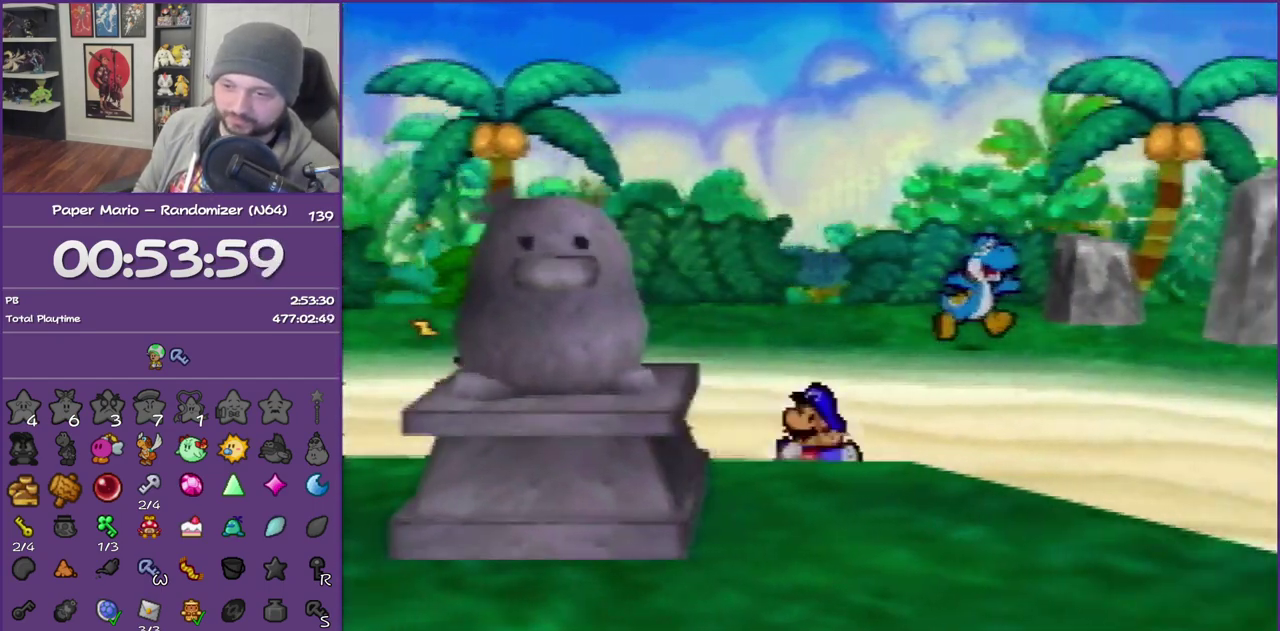
{"buttons": [], "left_stick": "right", "events": [[350, "Z", "up"]]}
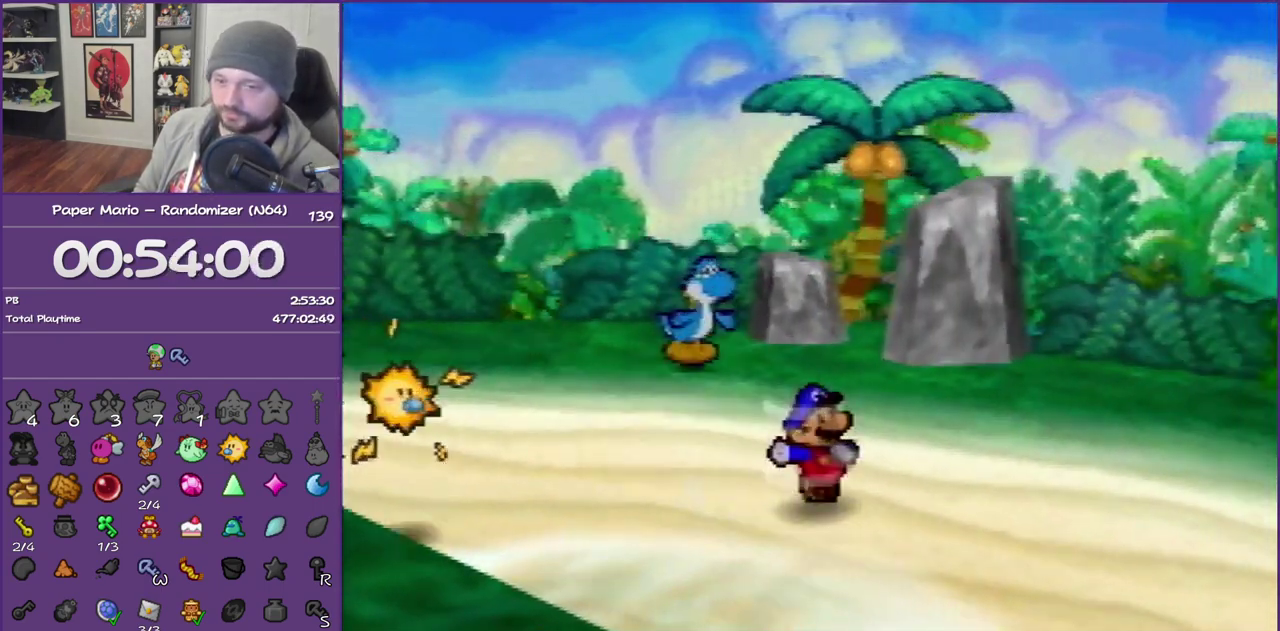
{"buttons": ["Z"], "left_stick": "right", "events": [[33, "A", "down"], [133, "A", "up"], [500, "Z", "down"]]}
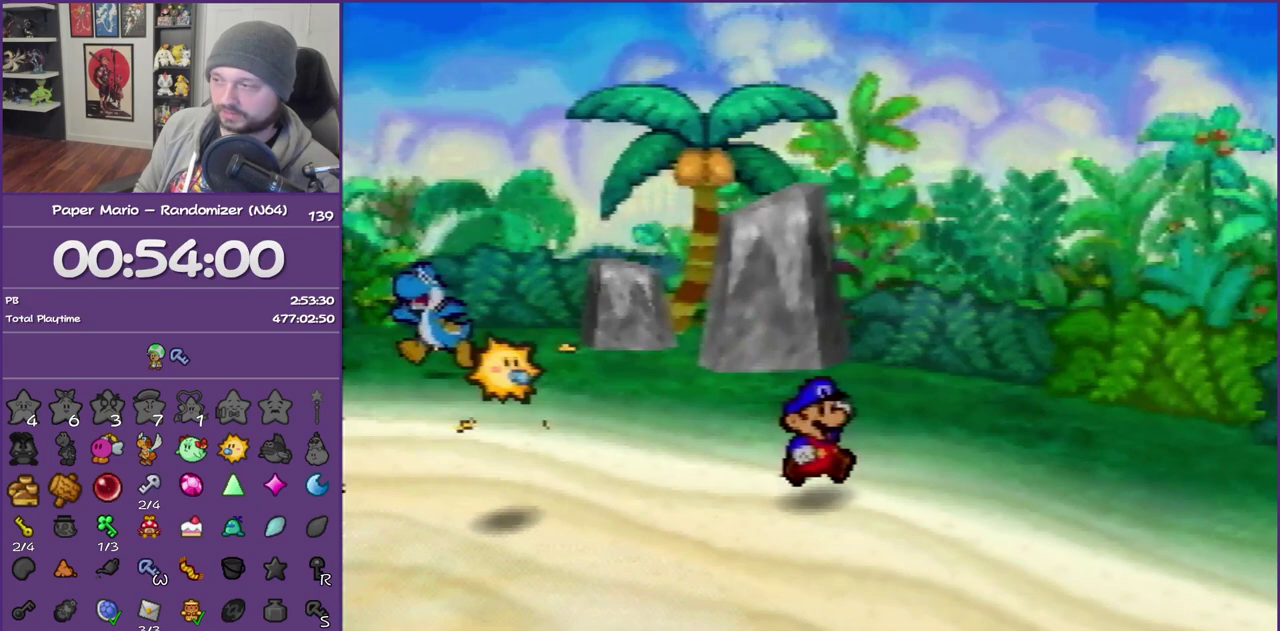
{"buttons": [], "left_stick": "down-right", "events": [[350, "Z", "up"], [450, "left_stick", "down-right"]]}
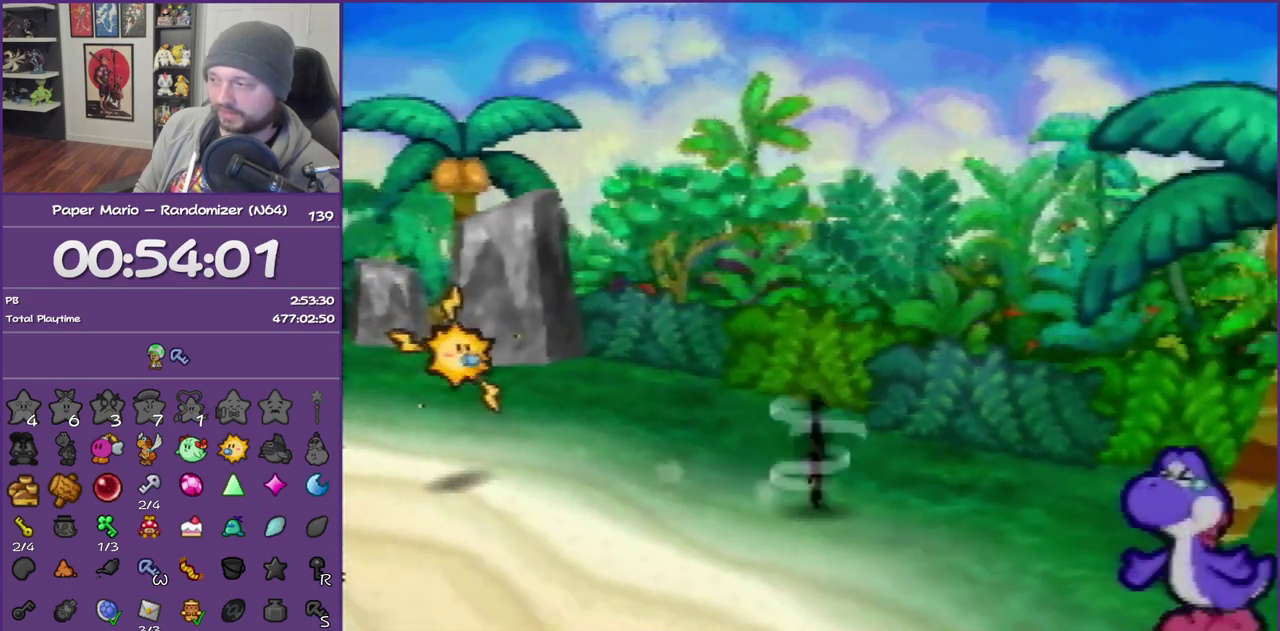
{"buttons": [], "left_stick": "center", "events": [[133, "A", "down"], [183, "A", "up"], [317, "left_stick", "right"], [450, "left_stick", "up-right"], [500, "left_stick", "center"]]}
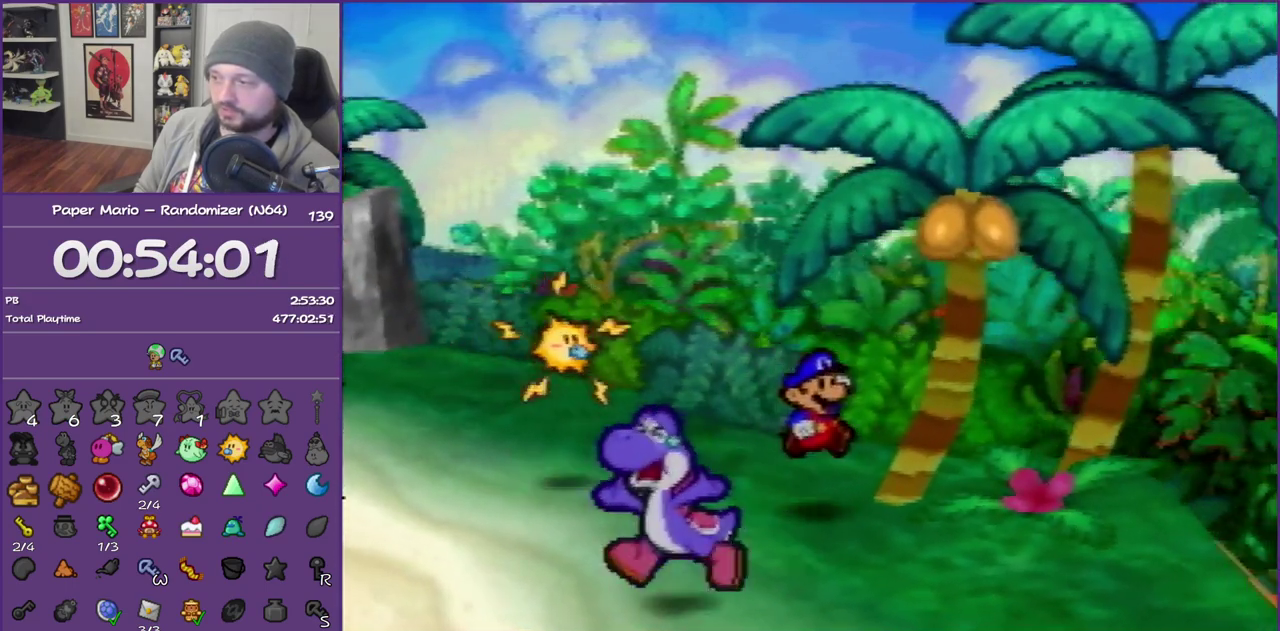
{"buttons": [], "left_stick": "center", "events": [[167, "B", "down"], [383, "B", "up"], [417, "left_stick", "up"], [500, "left_stick", "center"]]}
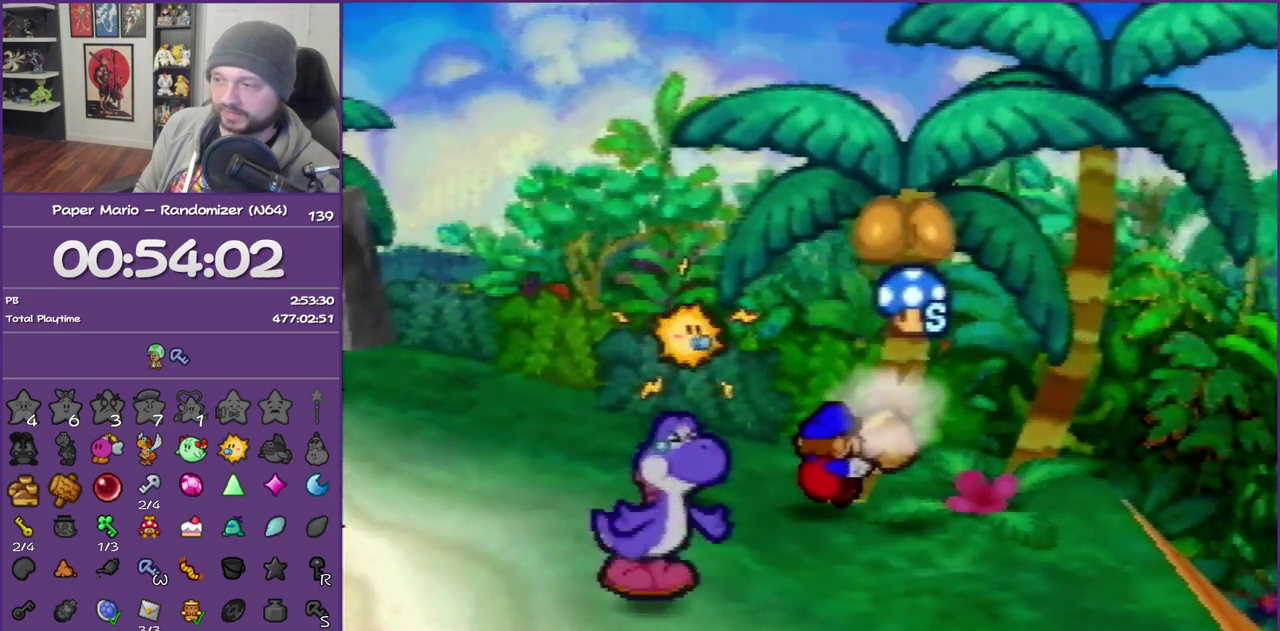
{"buttons": [], "left_stick": "down", "events": [[250, "left_stick", "down-left"], [383, "left_stick", "down"]]}